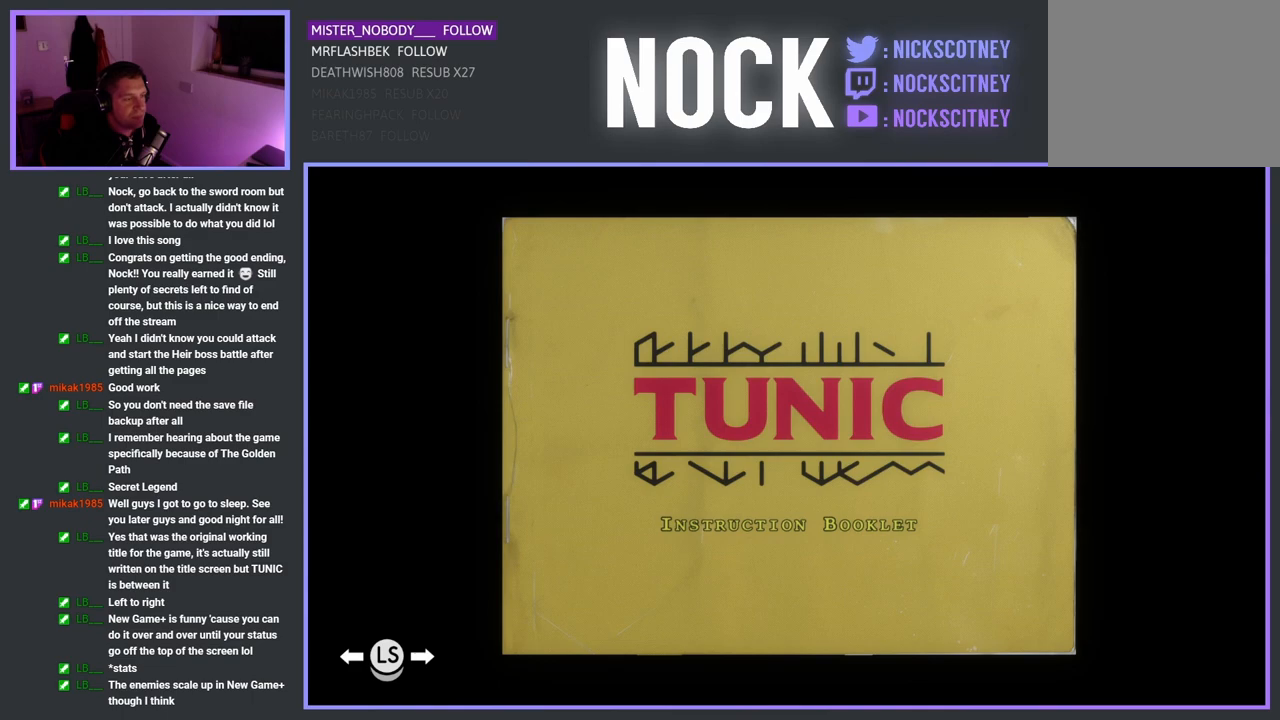
Gameplay with a controller (PlayStation layout); each line is a JSON object with the inputs held at the frame after it. "events" lists button and stick changes between this image and that frame as [ms after this image, input, new state], when the widget could be followed in between.
{"buttons": [], "left_stick": "center", "right_stick": "center", "events": [[317, "CIRCLE", "down"], [450, "CIRCLE", "up"]]}
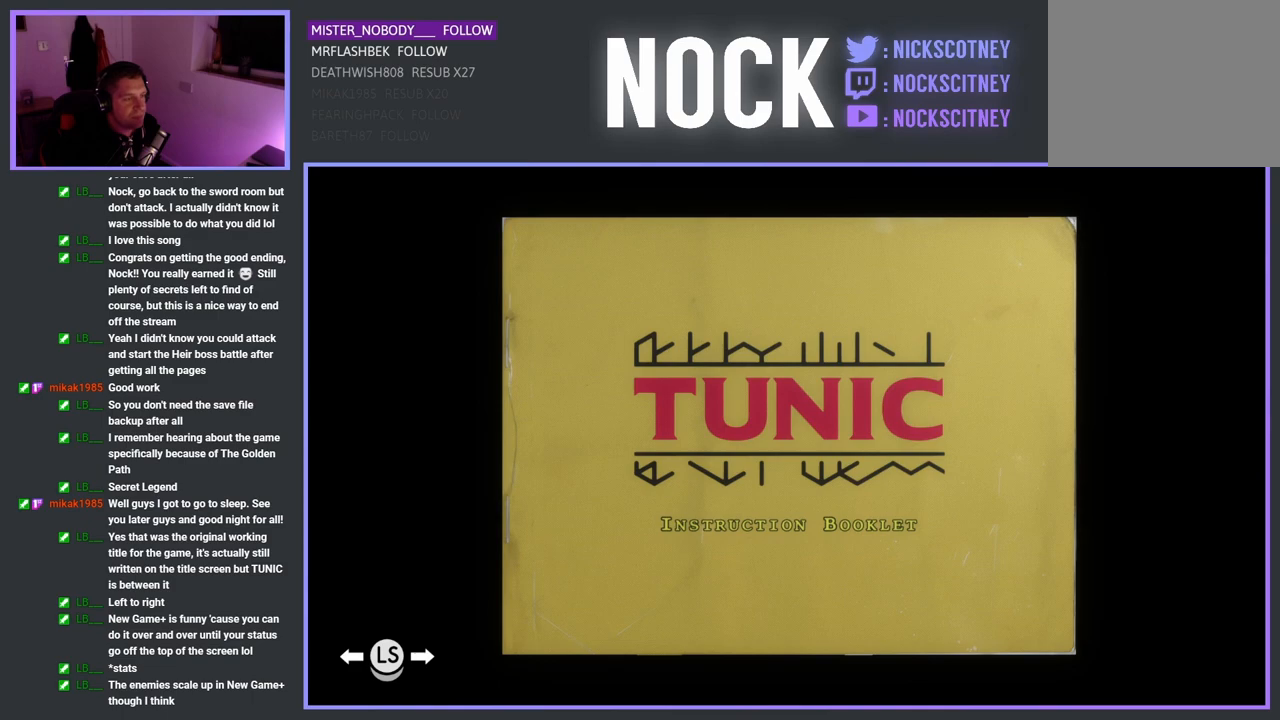
{"buttons": ["CIRCLE"], "left_stick": "center", "right_stick": "center", "events": [[500, "CIRCLE", "down"]]}
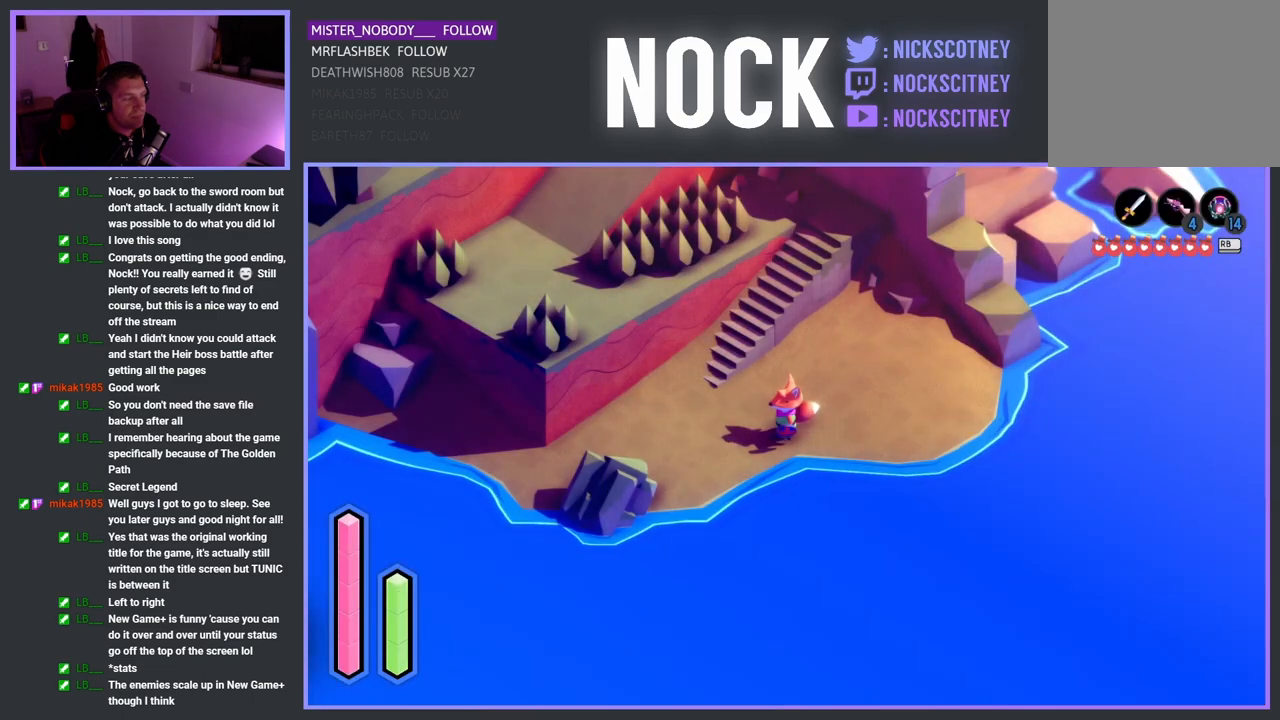
{"buttons": [], "left_stick": "center", "right_stick": "center", "events": [[100, "CIRCLE", "up"]]}
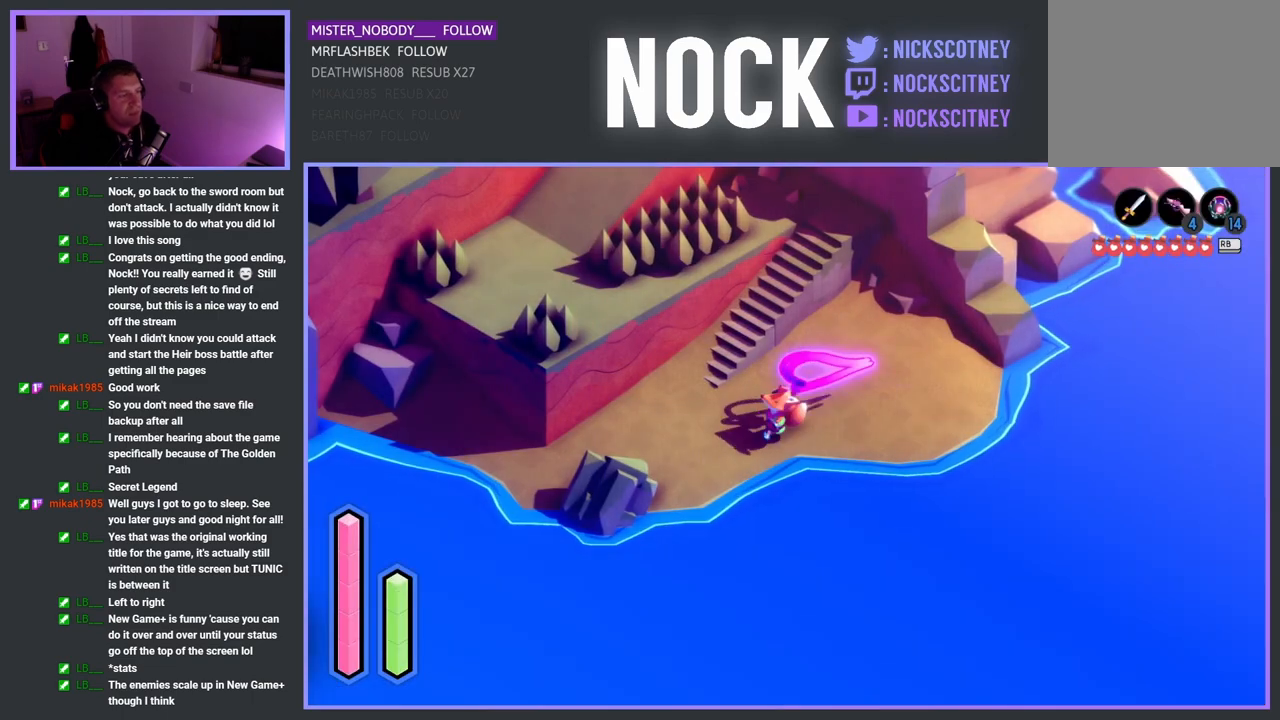
{"buttons": ["START"], "left_stick": "center", "right_stick": "center", "events": [[500, "START", "down"]]}
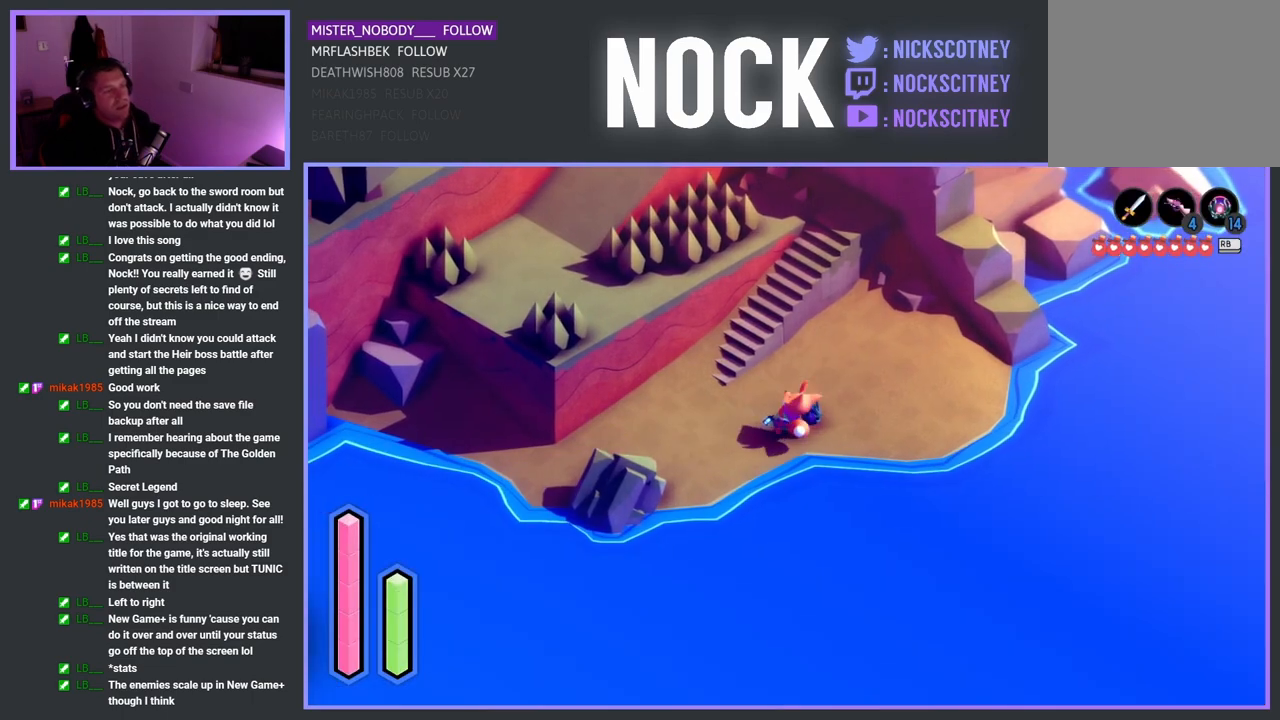
{"buttons": [], "left_stick": "center", "right_stick": "center", "events": [[183, "START", "up"]]}
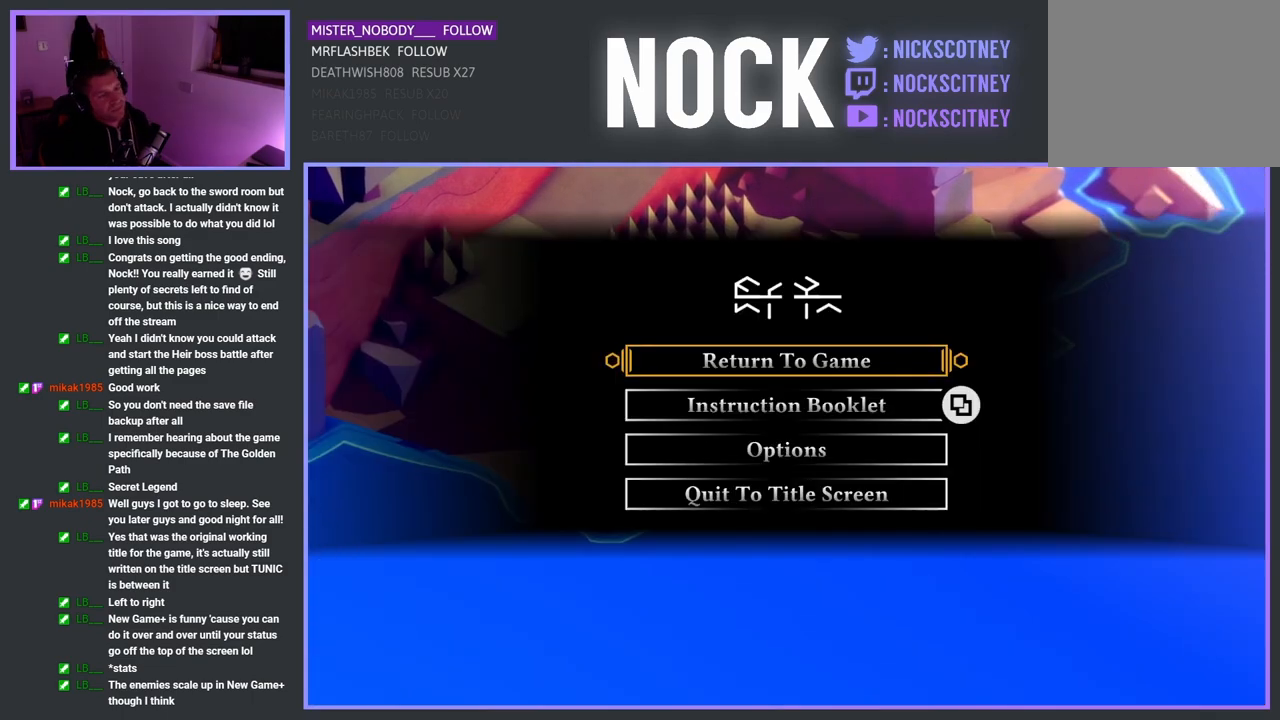
{"buttons": [], "left_stick": "center", "right_stick": "center", "events": [[233, "DPAD_UP", "down"], [350, "DPAD_UP", "up"]]}
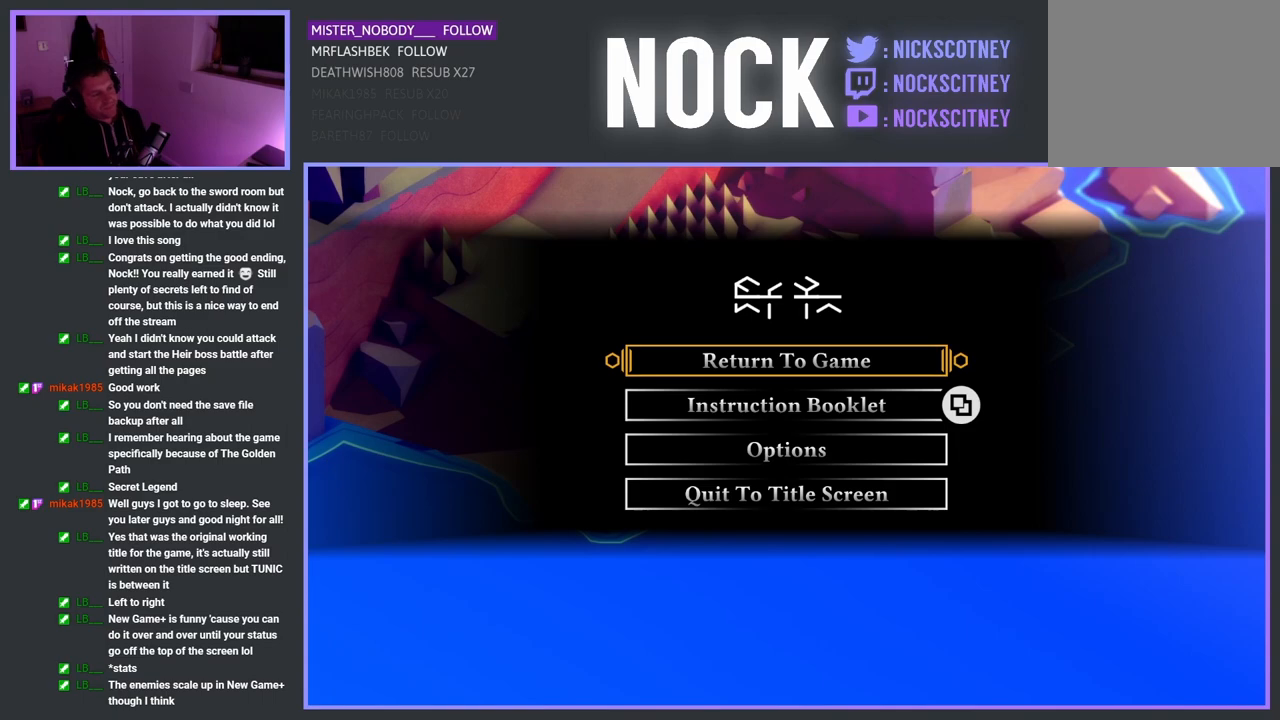
{"buttons": [], "left_stick": "center", "right_stick": "center", "events": [[183, "DPAD_DOWN", "down"], [283, "DPAD_DOWN", "up"], [383, "DPAD_DOWN", "down"], [450, "DPAD_DOWN", "up"]]}
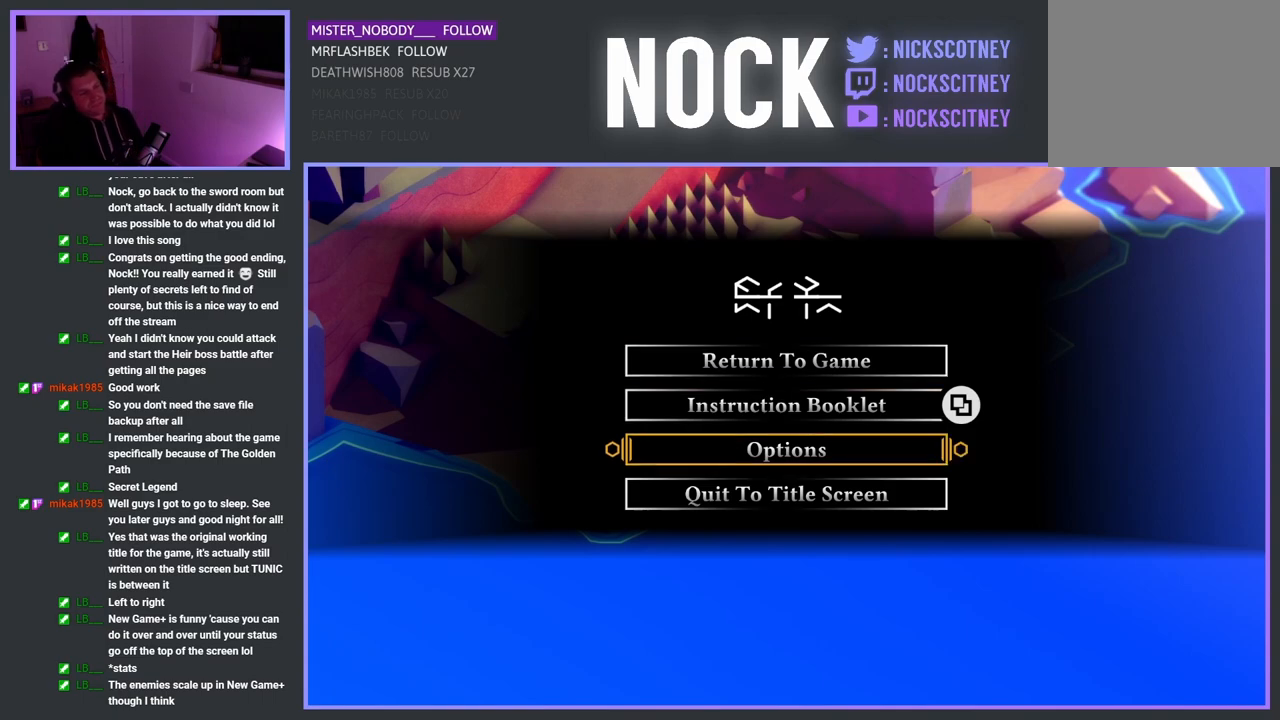
{"buttons": [], "left_stick": "center", "right_stick": "center", "events": [[33, "DPAD_DOWN", "down"], [133, "DPAD_DOWN", "up"], [183, "CROSS", "down"], [283, "CROSS", "up"]]}
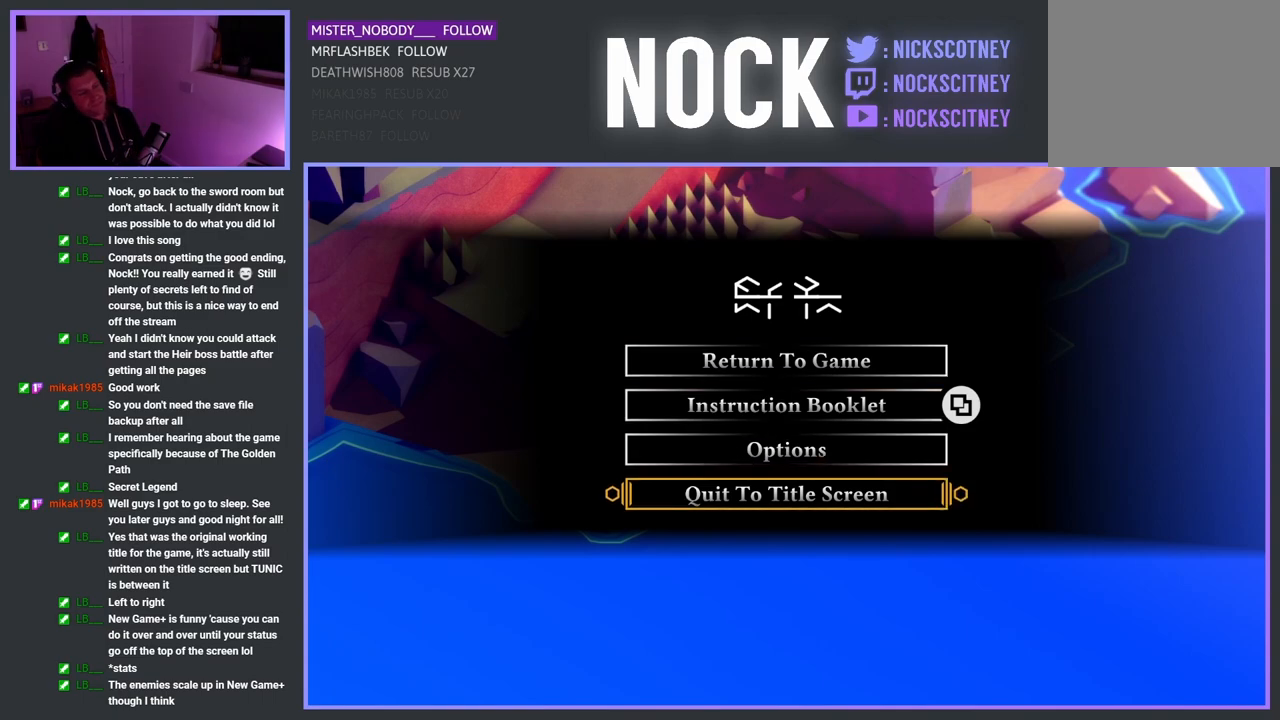
{"buttons": [], "left_stick": "center", "right_stick": "center", "events": []}
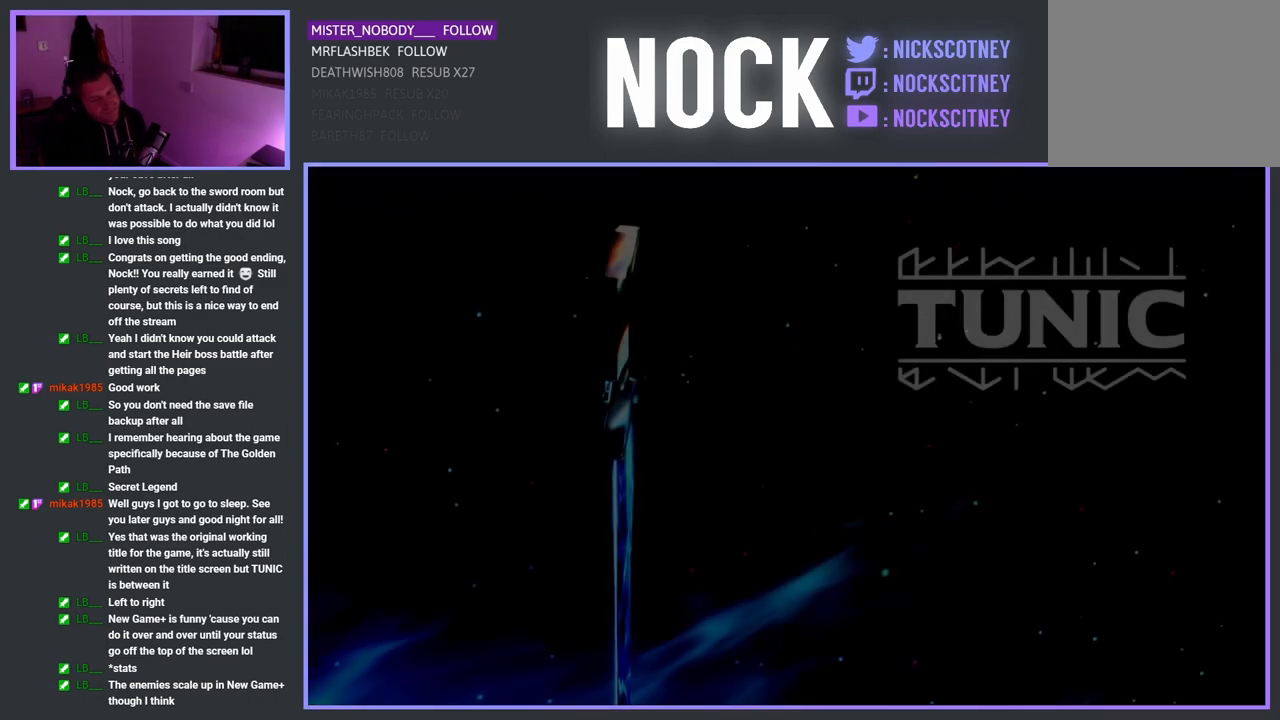
{"buttons": [], "left_stick": "center", "right_stick": "center", "events": []}
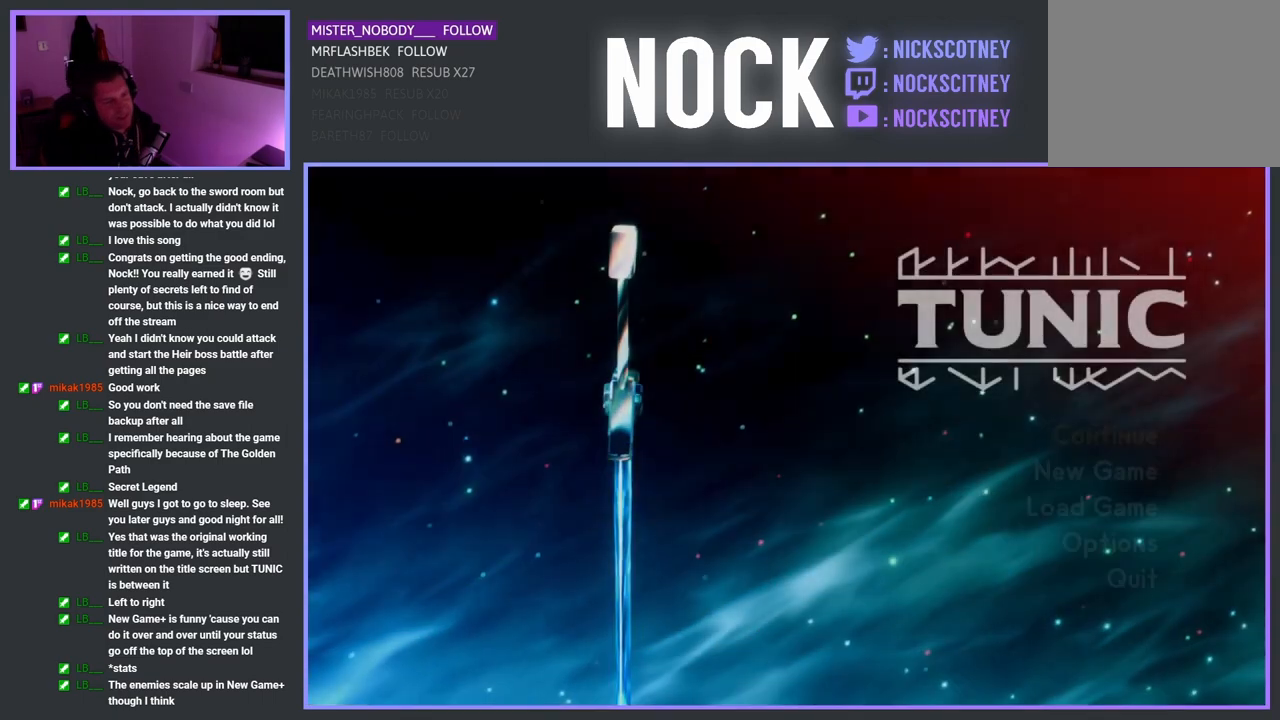
{"buttons": [], "left_stick": "center", "right_stick": "center", "events": []}
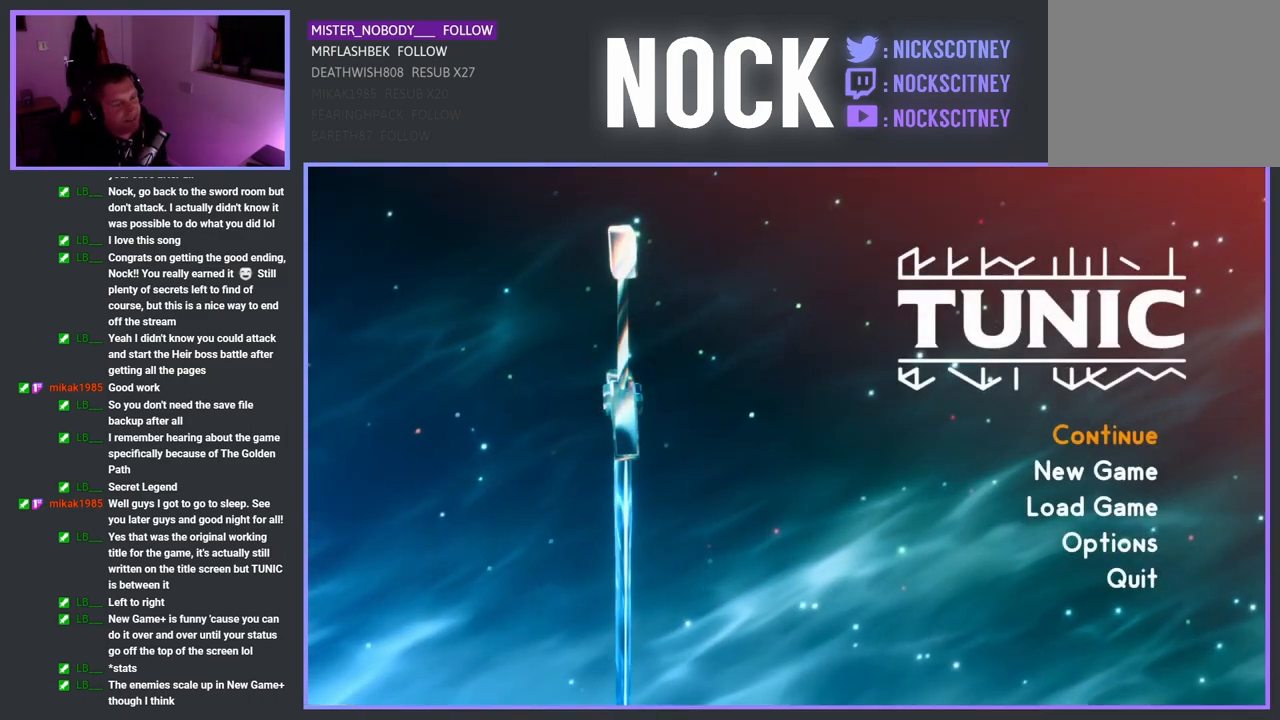
{"buttons": [], "left_stick": "center", "right_stick": "center", "events": []}
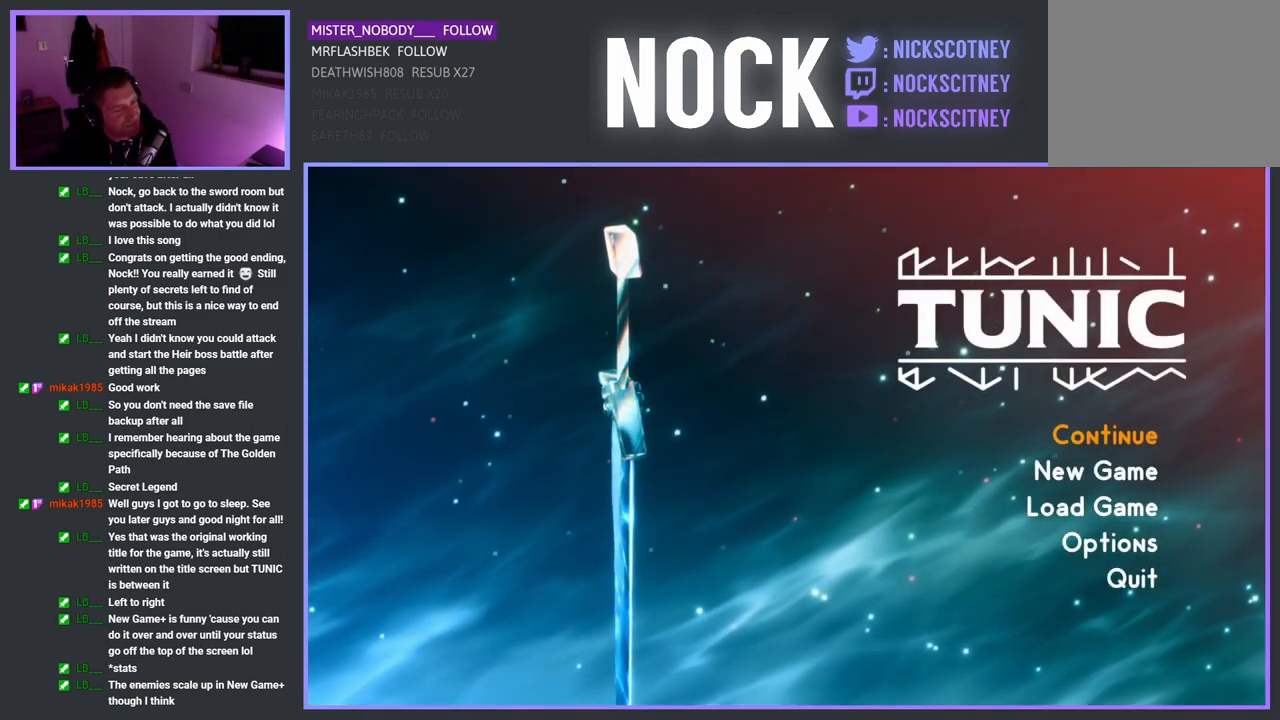
{"buttons": [], "left_stick": "center", "right_stick": "center", "events": []}
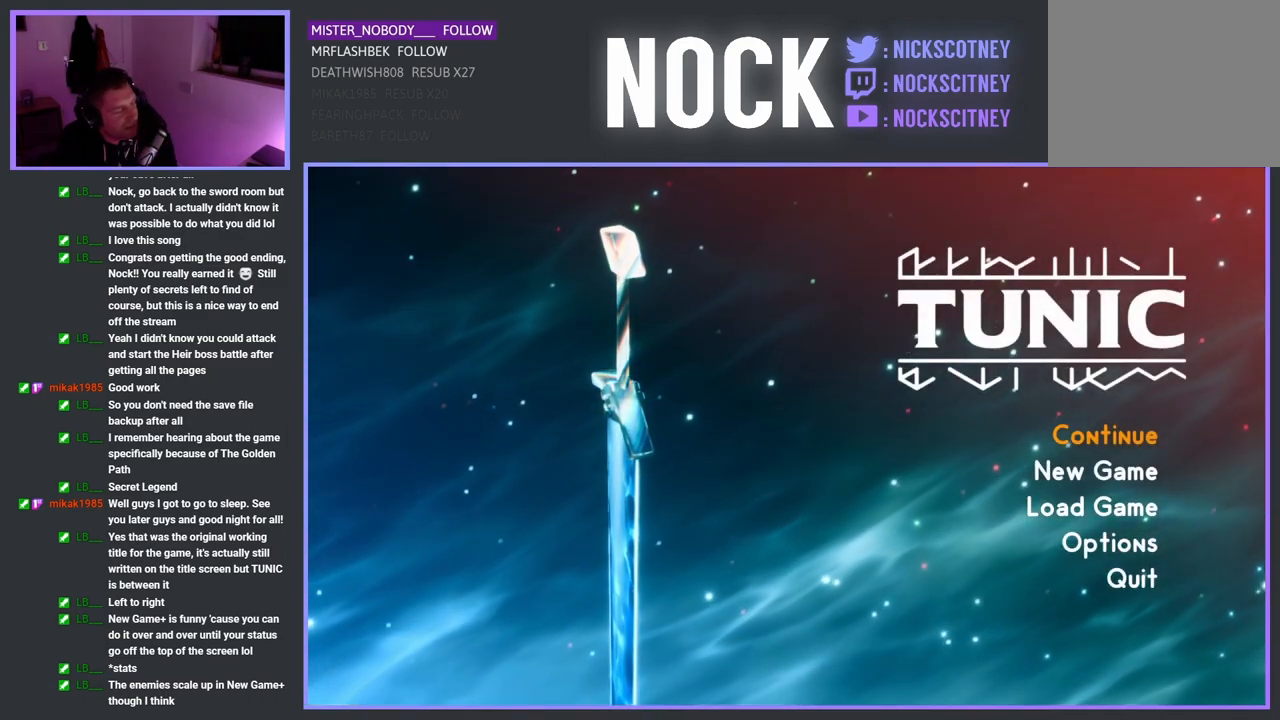
{"buttons": [], "left_stick": "center", "right_stick": "center", "events": []}
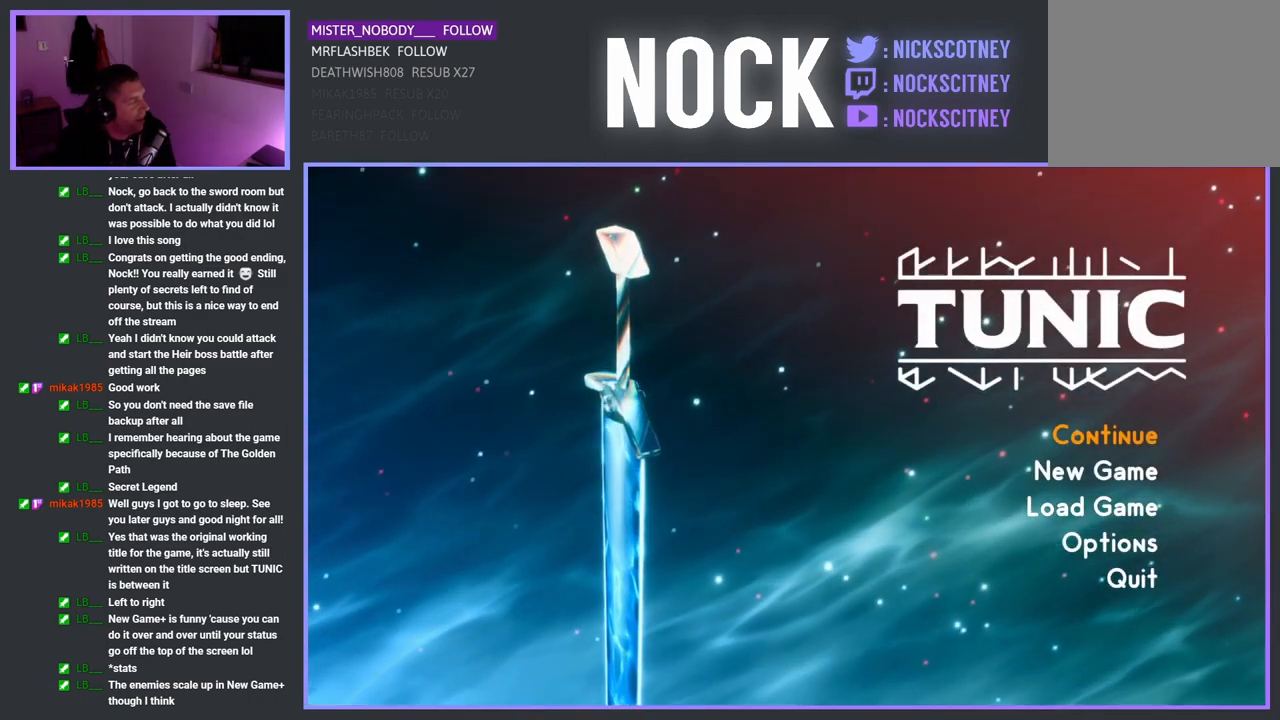
{"buttons": [], "left_stick": "center", "right_stick": "center", "events": []}
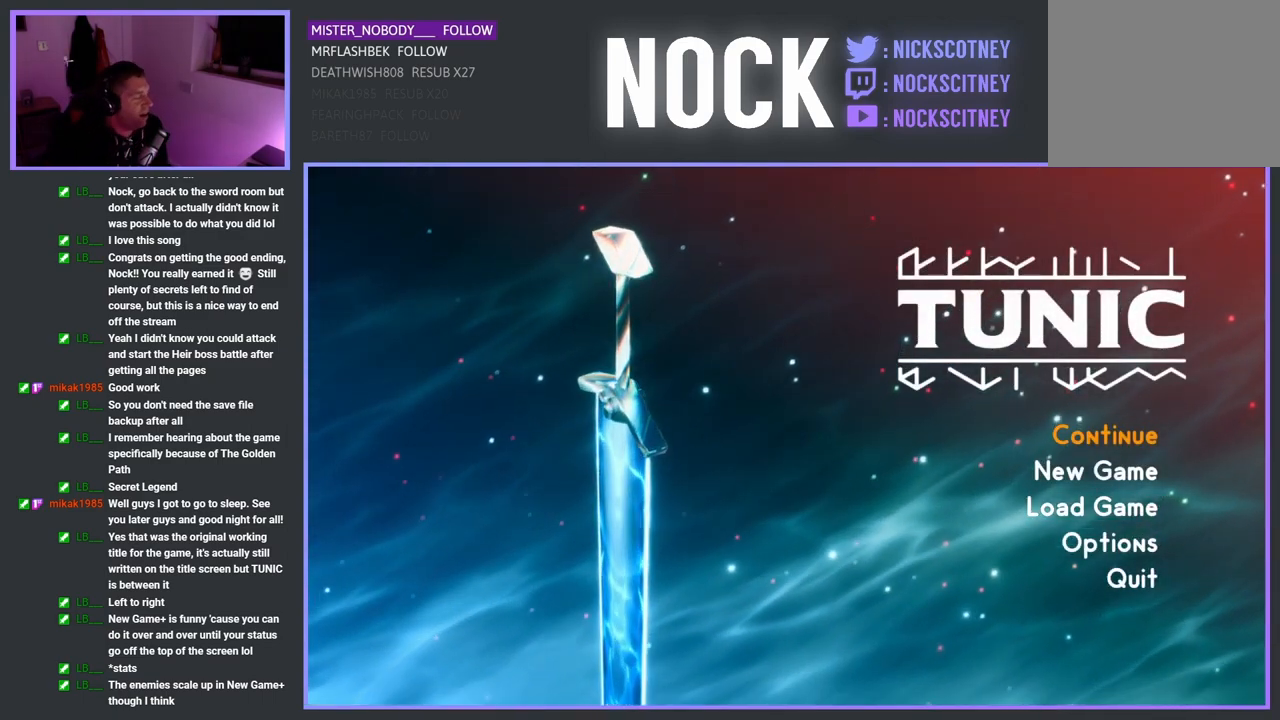
{"buttons": [], "left_stick": "center", "right_stick": "center", "events": []}
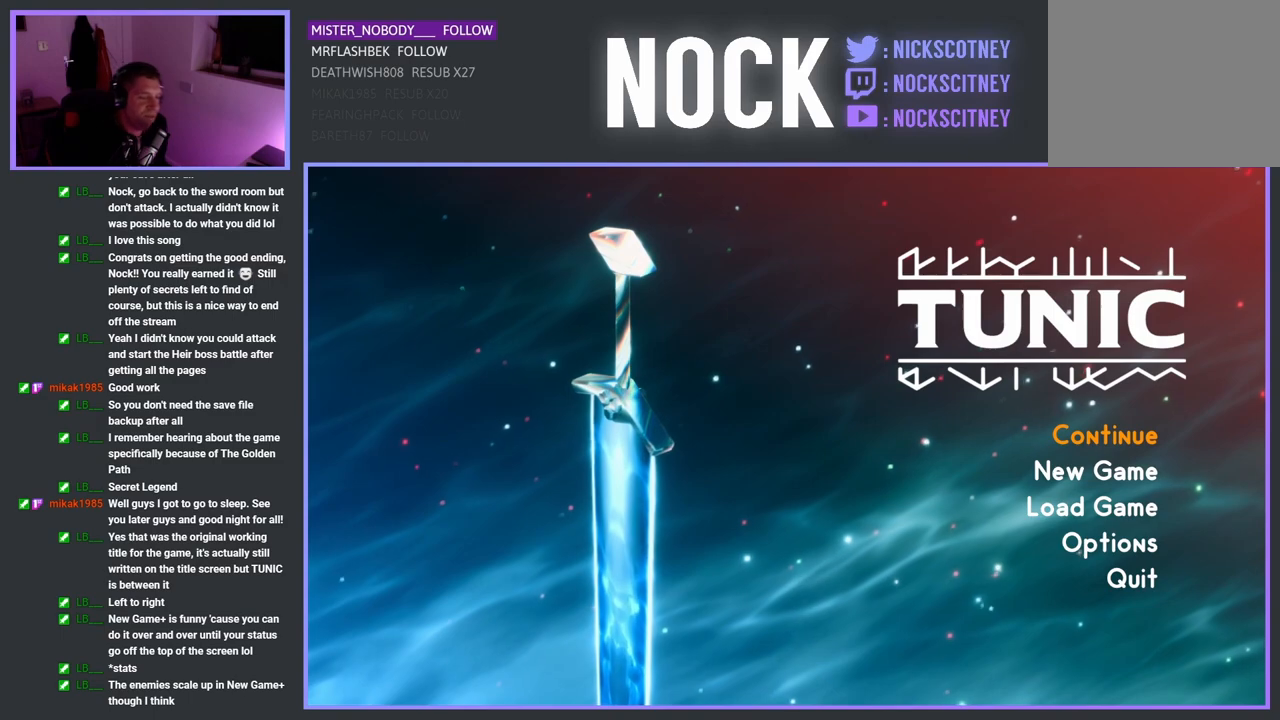
{"buttons": [], "left_stick": "center", "right_stick": "center", "events": []}
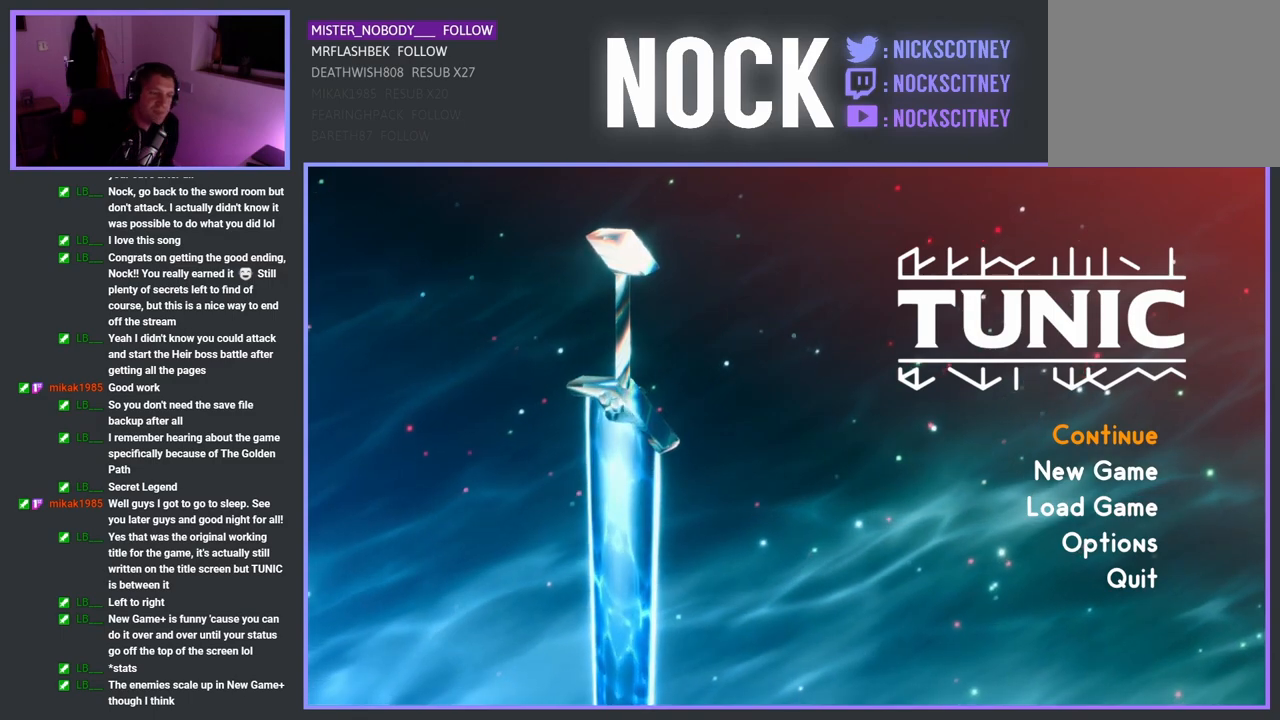
{"buttons": ["DPAD_DOWN"], "left_stick": "center", "right_stick": "center", "events": [[433, "DPAD_DOWN", "down"]]}
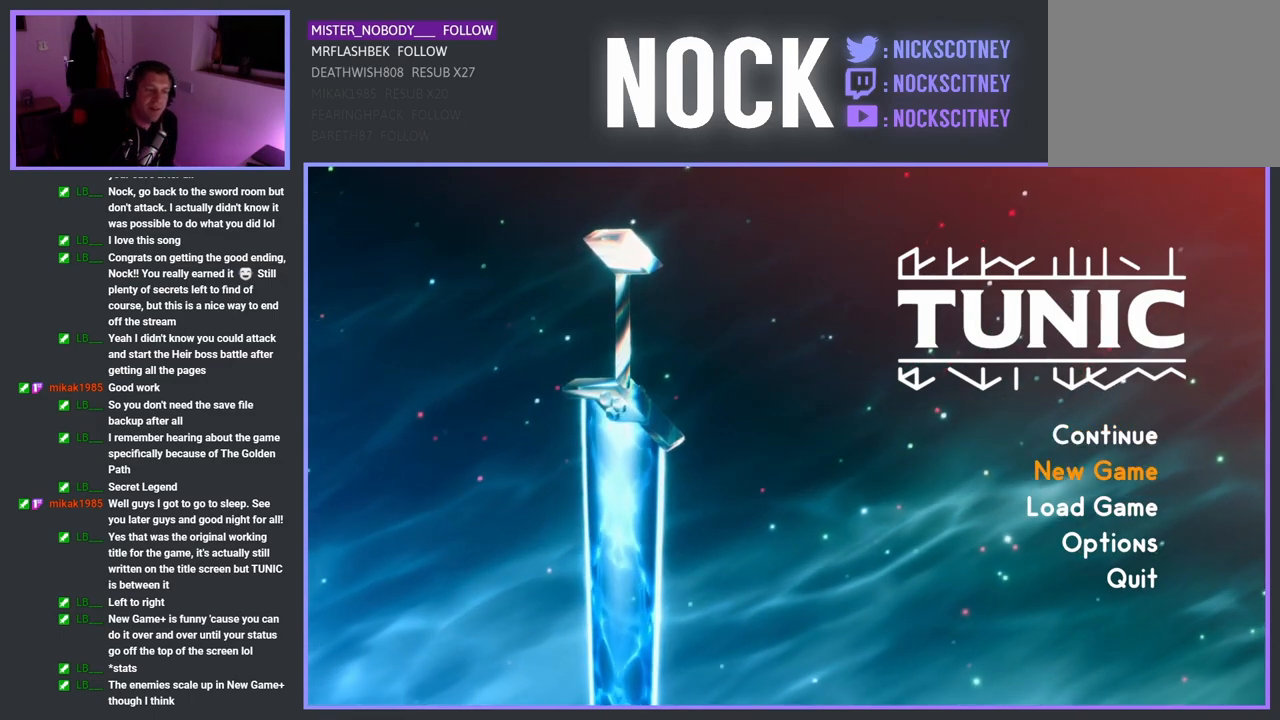
{"buttons": [], "left_stick": "center", "right_stick": "center", "events": [[50, "DPAD_DOWN", "up"], [133, "DPAD_DOWN", "down"], [233, "DPAD_DOWN", "up"], [350, "CROSS", "down"], [467, "CROSS", "up"]]}
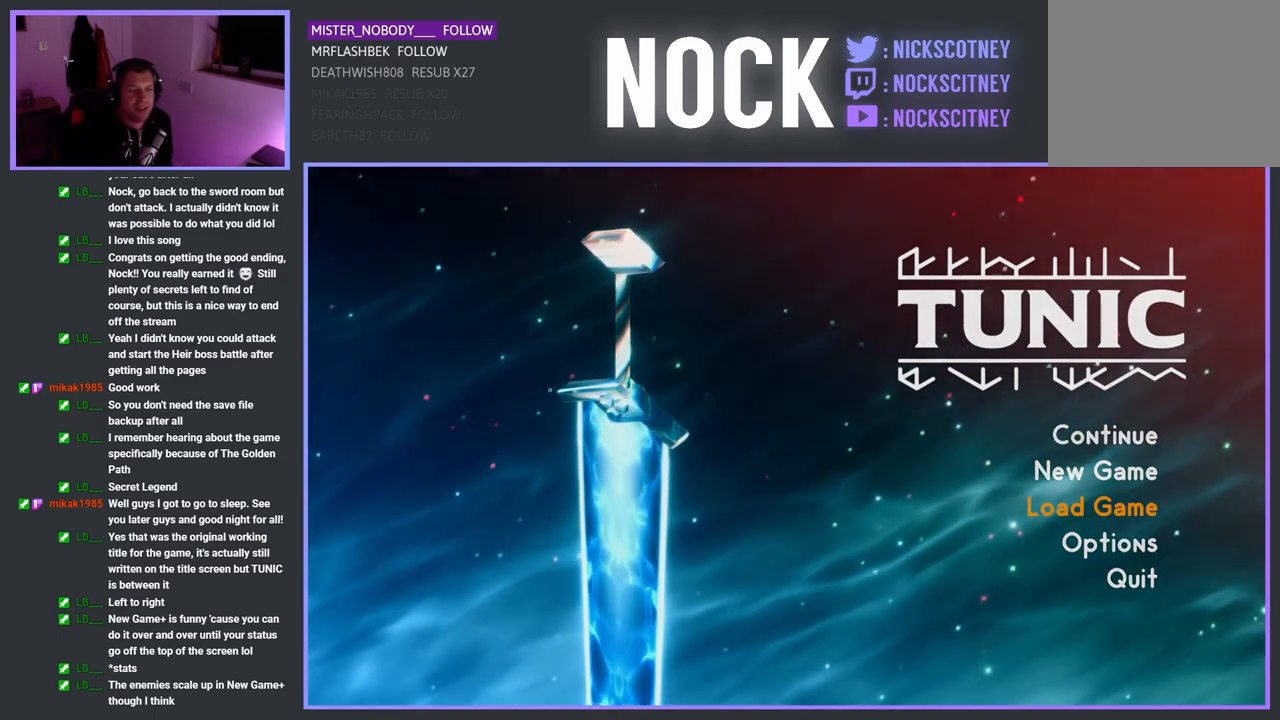
{"buttons": [], "left_stick": "center", "right_stick": "center", "events": []}
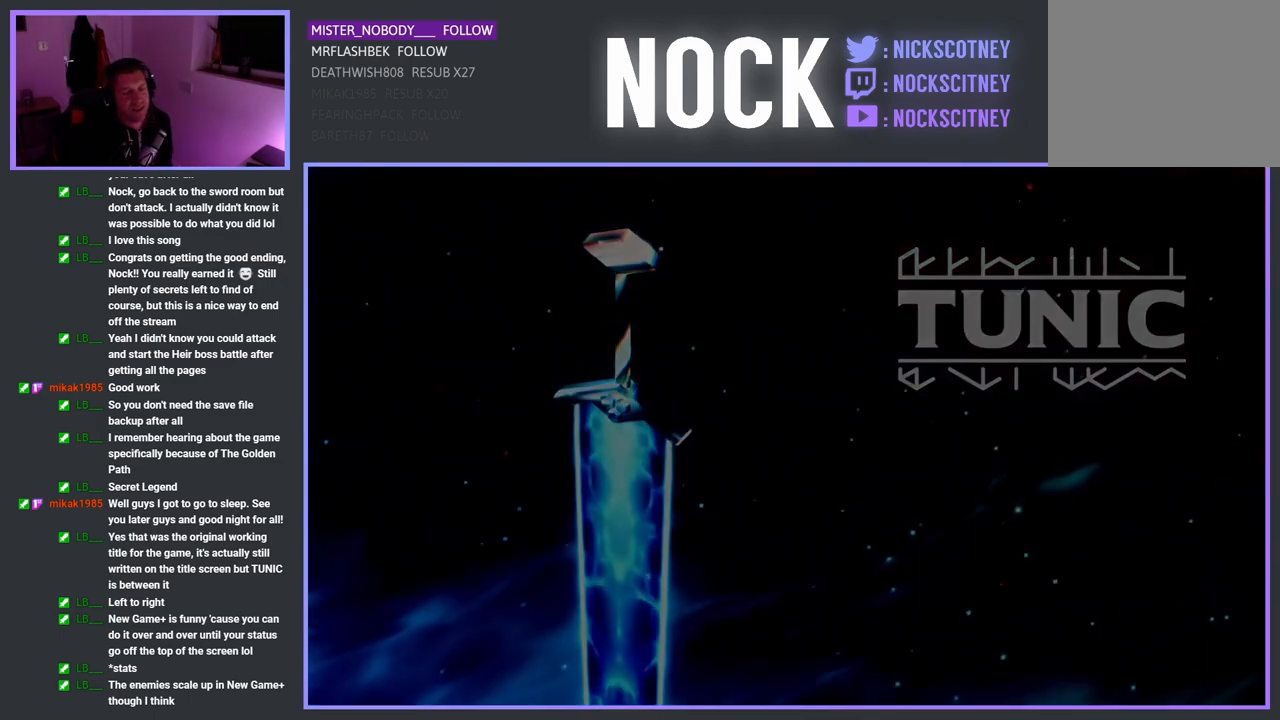
{"buttons": [], "left_stick": "center", "right_stick": "center", "events": []}
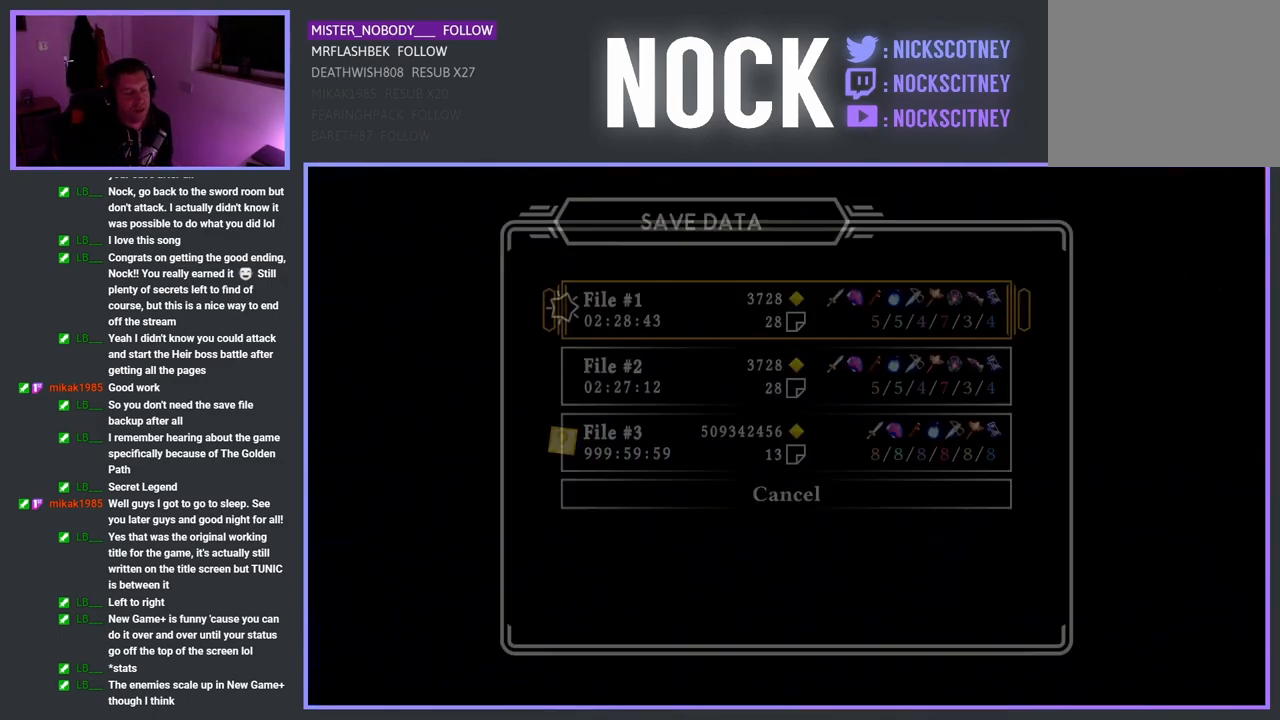
{"buttons": ["DPAD_DOWN"], "left_stick": "center", "right_stick": "center", "events": [[467, "DPAD_DOWN", "down"]]}
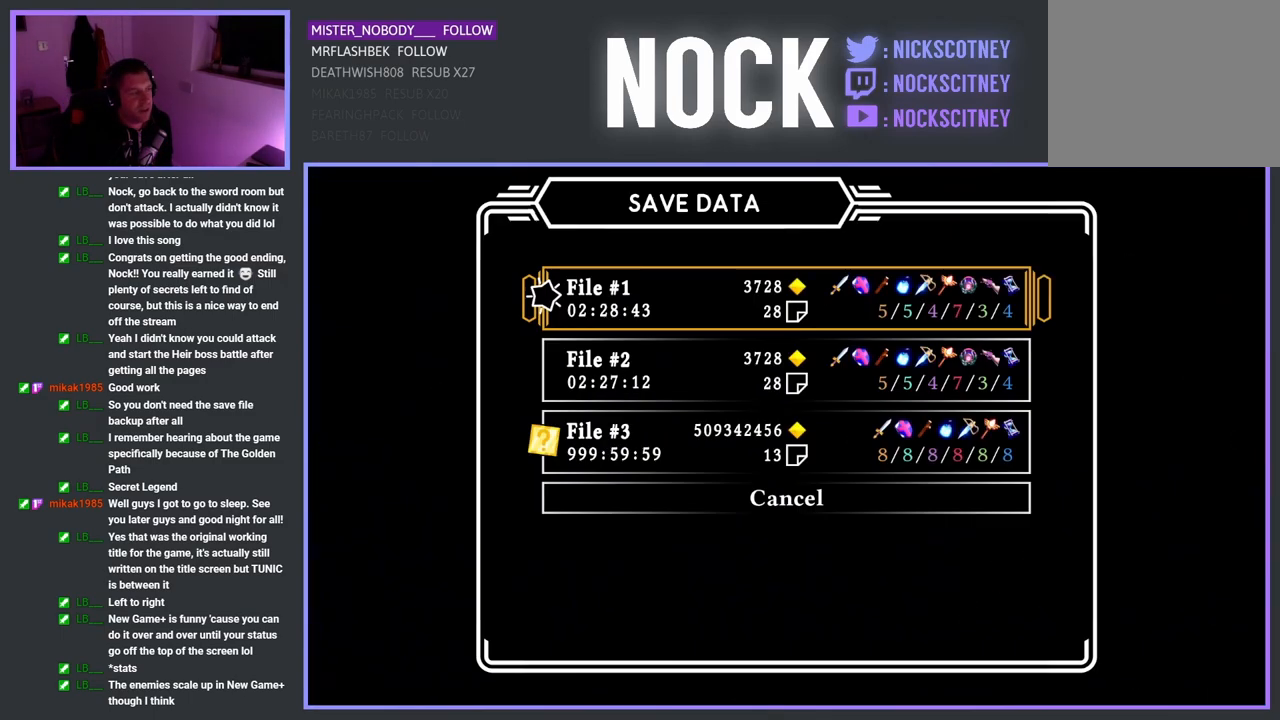
{"buttons": [], "left_stick": "center", "right_stick": "center", "events": [[67, "DPAD_DOWN", "up"]]}
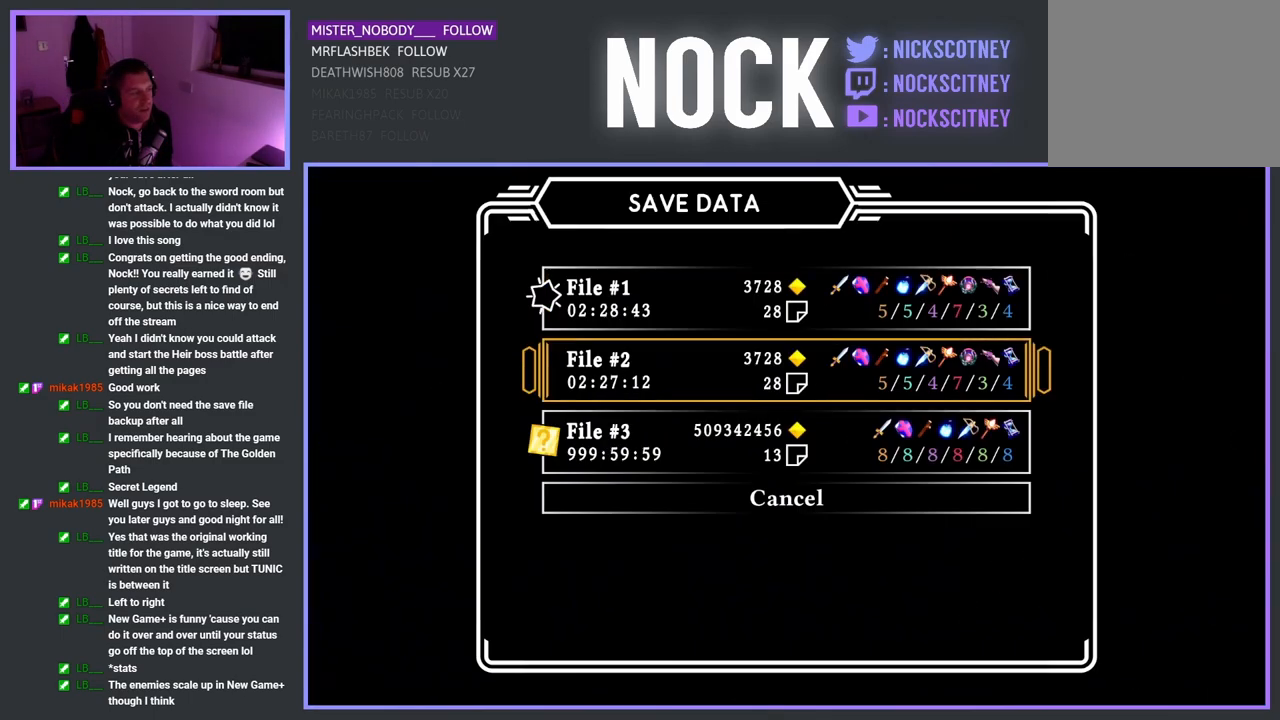
{"buttons": [], "left_stick": "center", "right_stick": "center", "events": []}
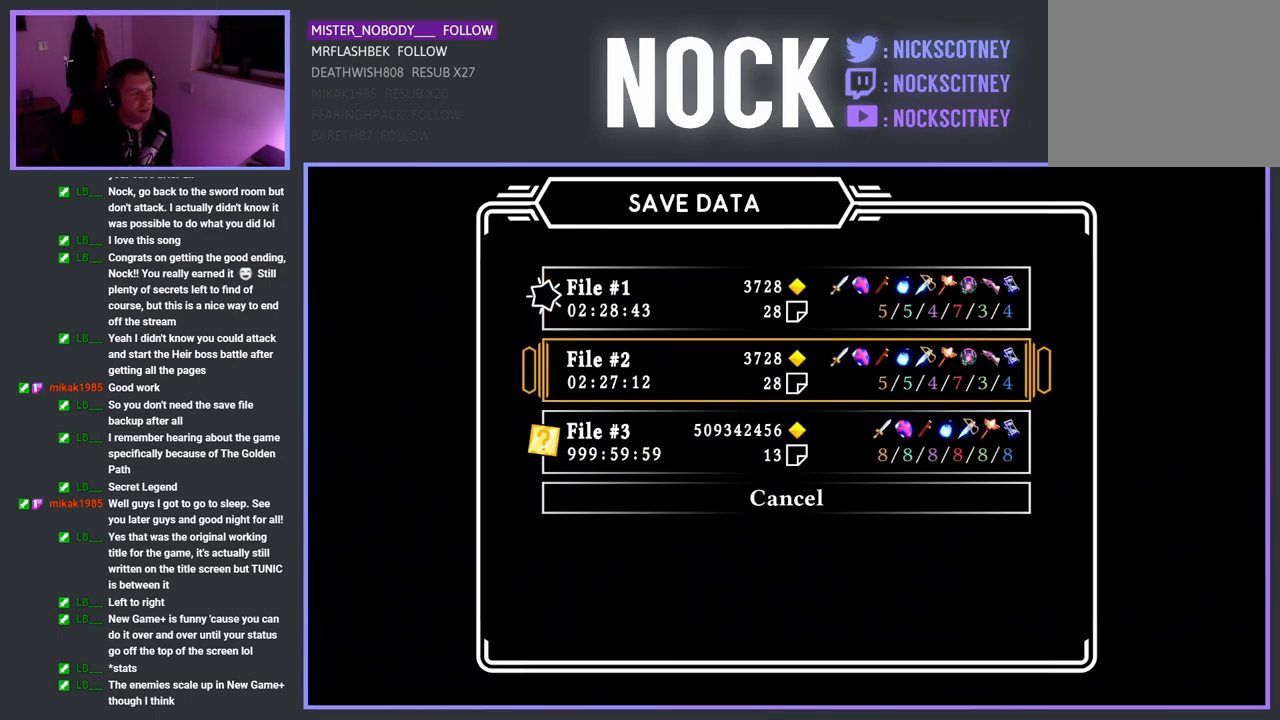
{"buttons": [], "left_stick": "center", "right_stick": "center", "events": []}
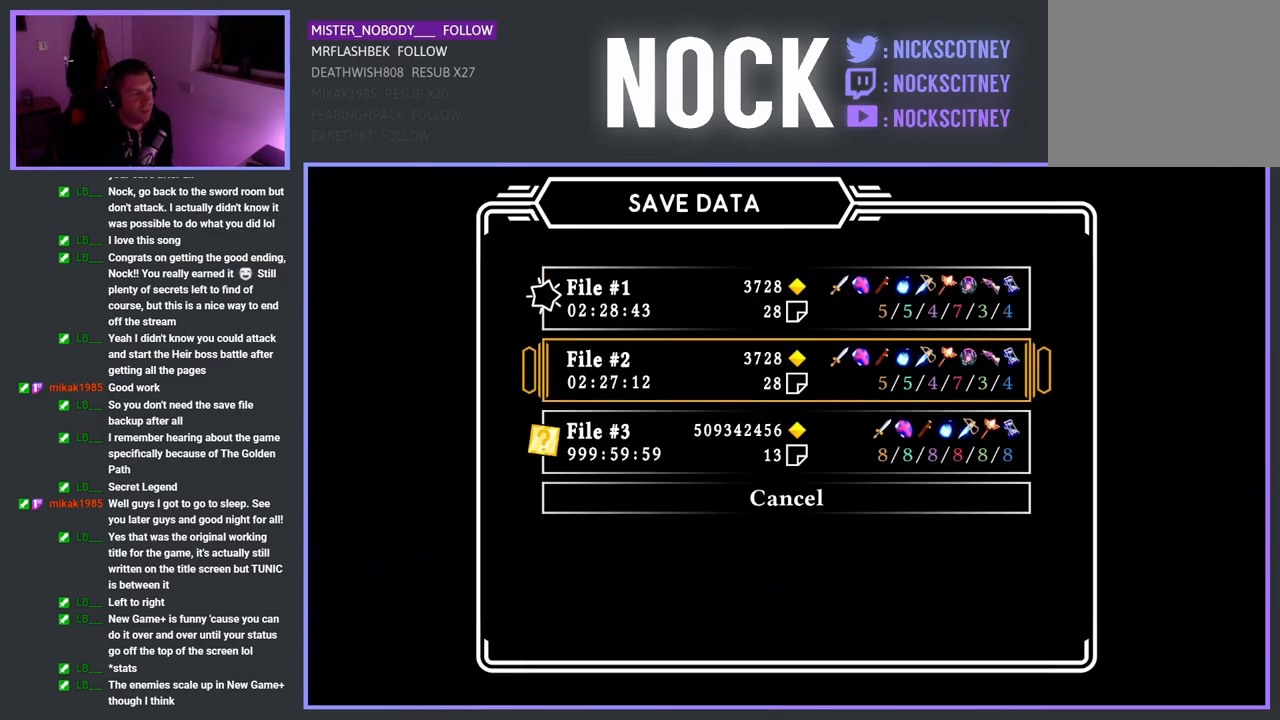
{"buttons": [], "left_stick": "center", "right_stick": "center", "events": []}
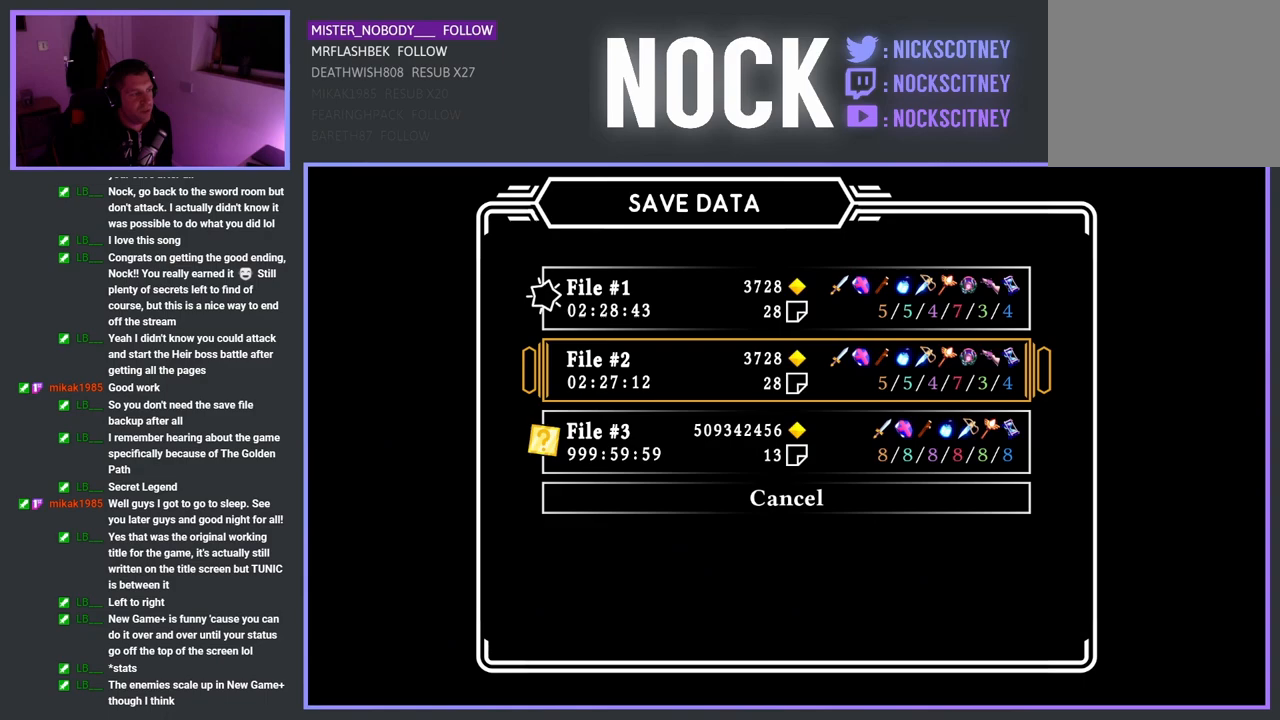
{"buttons": [], "left_stick": "center", "right_stick": "center", "events": [[183, "CROSS", "down"], [300, "CROSS", "up"]]}
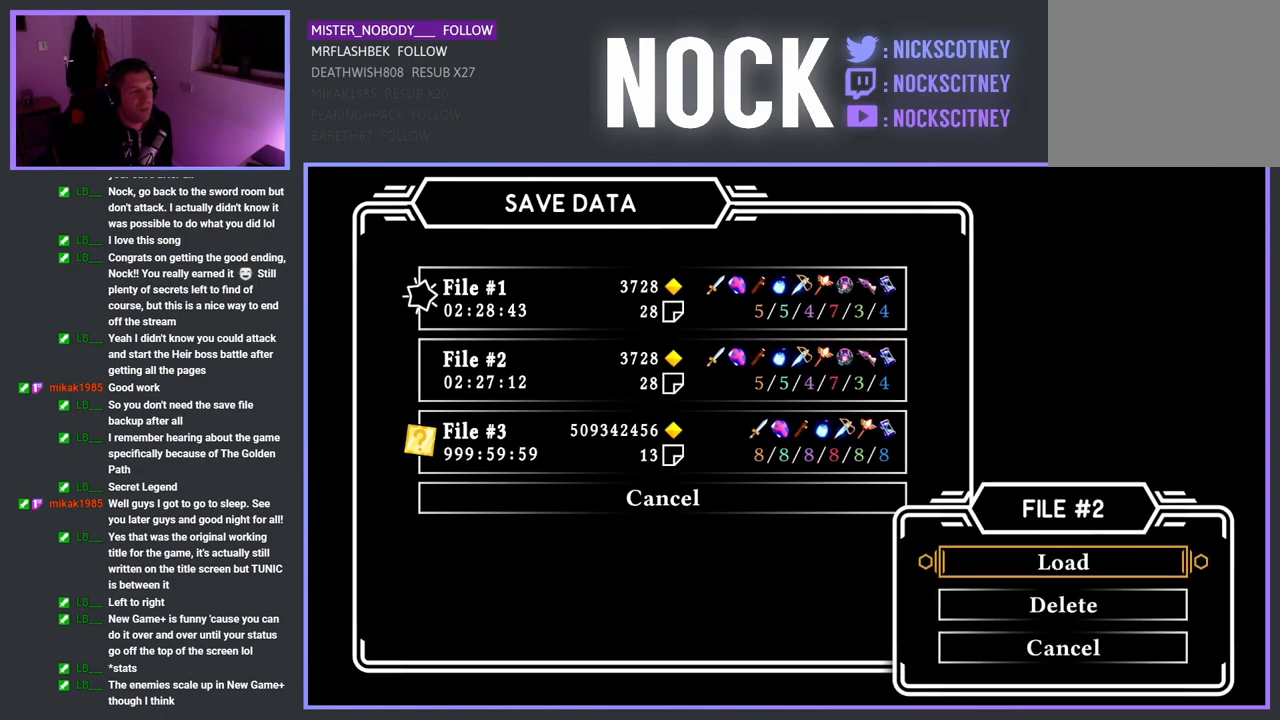
{"buttons": [], "left_stick": "center", "right_stick": "center", "events": []}
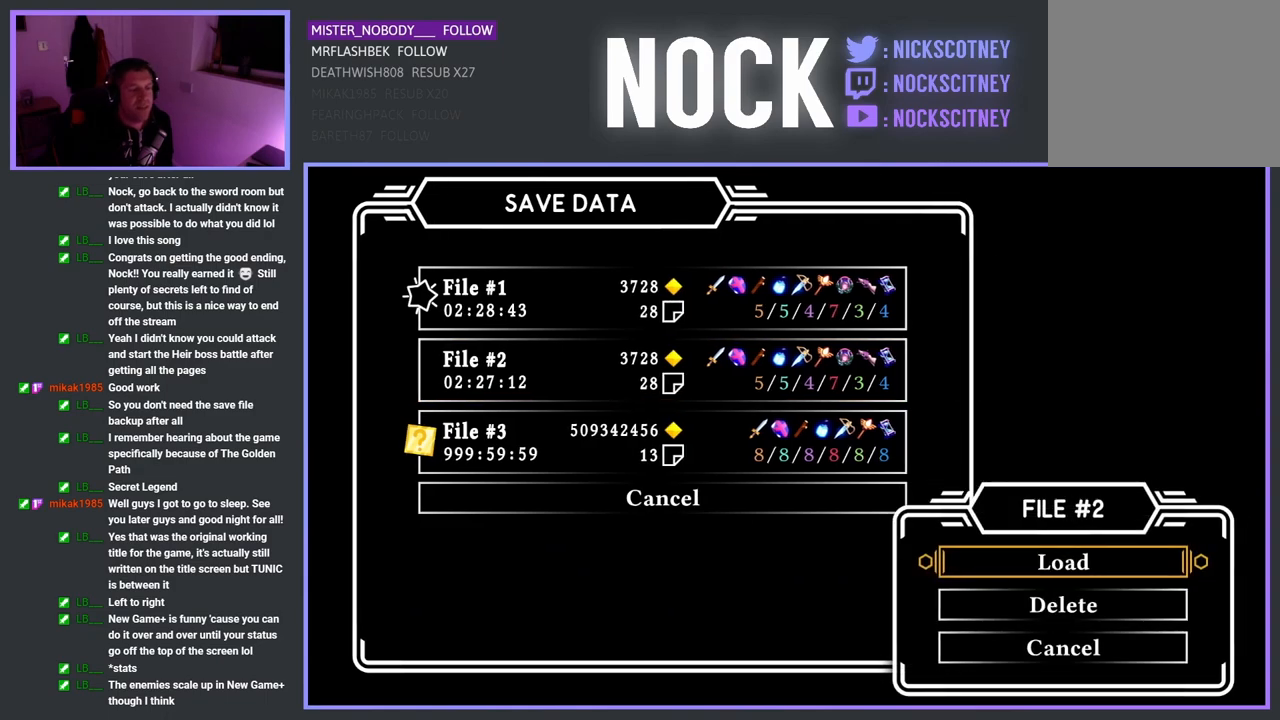
{"buttons": [], "left_stick": "center", "right_stick": "center", "events": [[100, "CROSS", "down"], [200, "CROSS", "up"]]}